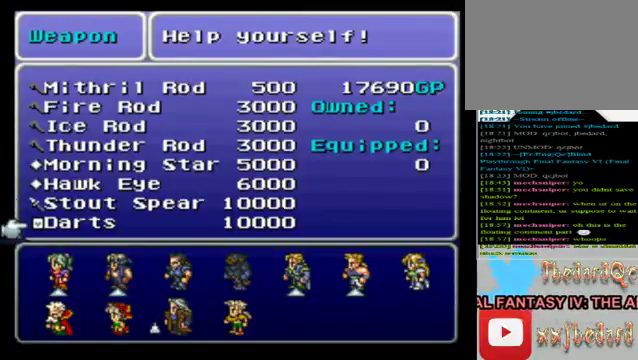
Gameplay with a controller (Xbox layout); each line is a JSON object with the inputs held at the frame after it. "events" lists button and stick changes between this image and that frame as [ms after this image, input, new state], when the widget could be followed in between. Not read: L3 R3 right_stick.
{"buttons": [], "left_stick": "down", "events": [[40, "left_stick", "center"], [520, "left_stick", "down"]]}
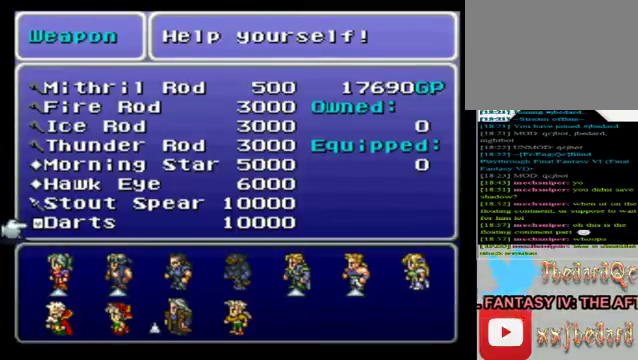
{"buttons": [], "left_stick": "center", "events": [[240, "left_stick", "center"]]}
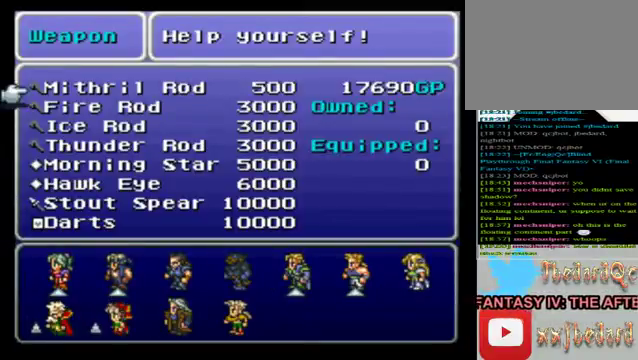
{"buttons": [], "left_stick": "center", "events": [[80, "B", "down"], [200, "B", "up"]]}
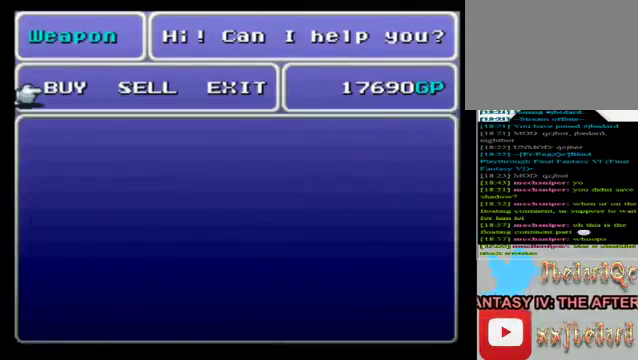
{"buttons": [], "left_stick": "center", "events": [[120, "left_stick", "right"], [280, "left_stick", "center"]]}
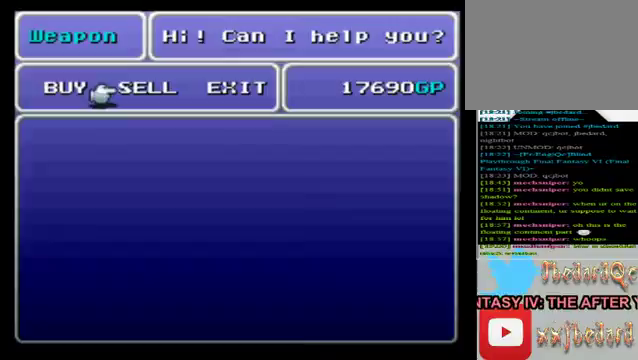
{"buttons": [], "left_stick": "center", "events": []}
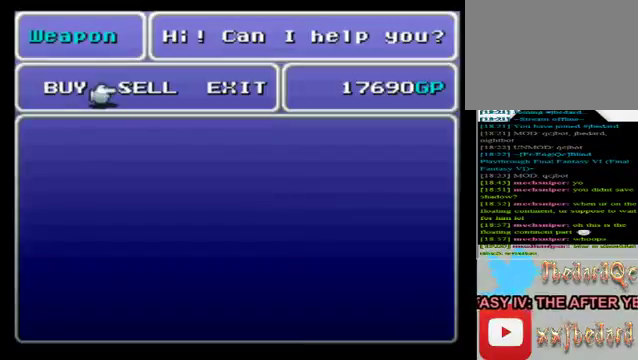
{"buttons": [], "left_stick": "center", "events": [[120, "B", "down"], [200, "B", "up"]]}
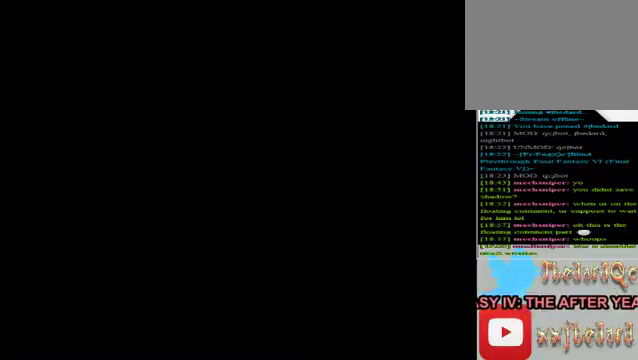
{"buttons": [], "left_stick": "center", "events": [[240, "X", "down"], [280, "X", "up"], [360, "X", "down"], [440, "X", "up"]]}
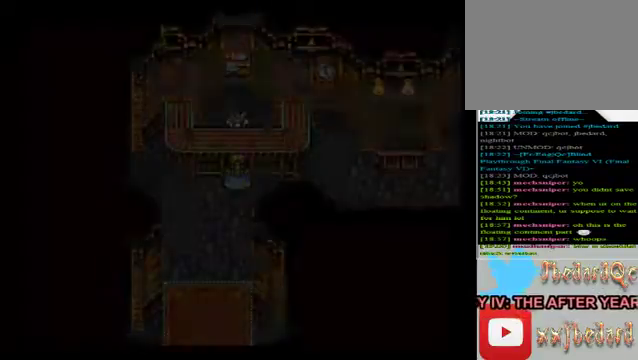
{"buttons": [], "left_stick": "center", "events": [[120, "X", "down"], [200, "X", "up"]]}
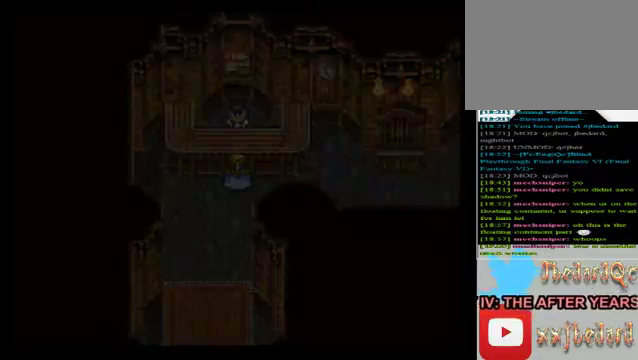
{"buttons": [], "left_stick": "center", "events": []}
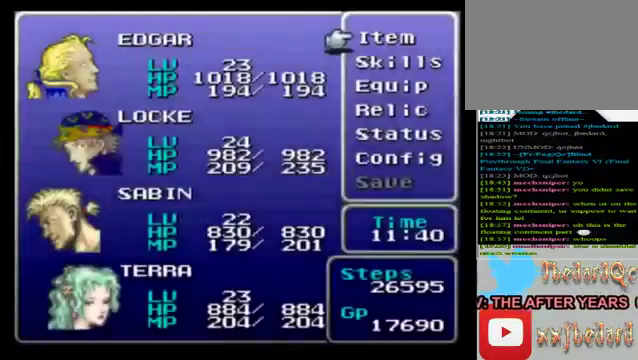
{"buttons": [], "left_stick": "center", "events": [[240, "left_stick", "down"], [440, "left_stick", "center"]]}
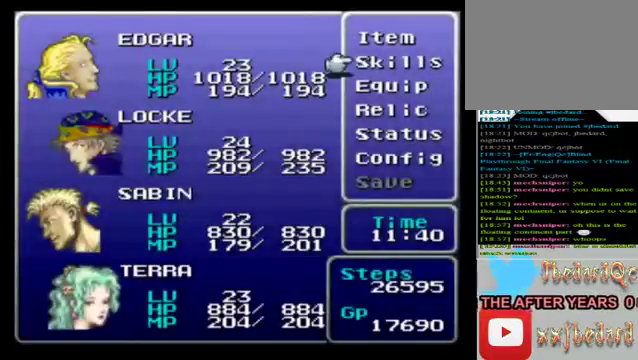
{"buttons": ["A"], "left_stick": "center", "events": [[240, "left_stick", "up"], [400, "left_stick", "center"], [480, "A", "down"]]}
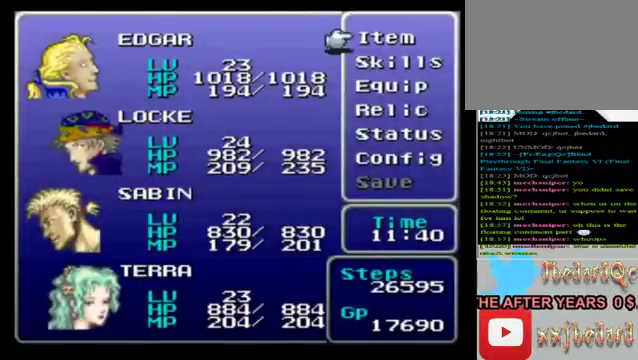
{"buttons": ["B"], "left_stick": "center", "events": [[80, "A", "up"], [440, "B", "down"]]}
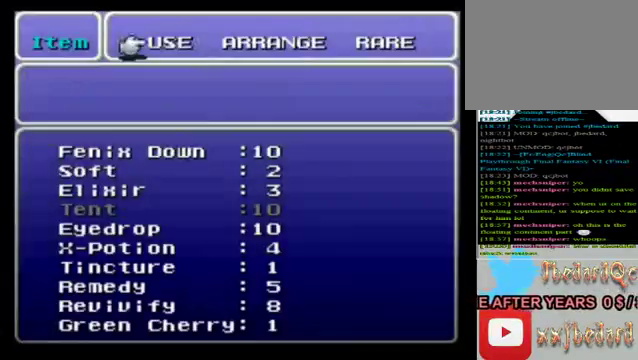
{"buttons": [], "left_stick": "center", "events": [[40, "B", "up"], [160, "left_stick", "right"], [360, "A", "down"], [360, "left_stick", "center"], [440, "A", "up"]]}
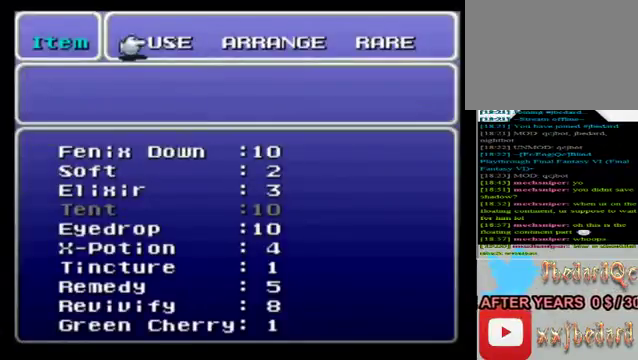
{"buttons": [], "left_stick": "down", "events": [[240, "left_stick", "down"]]}
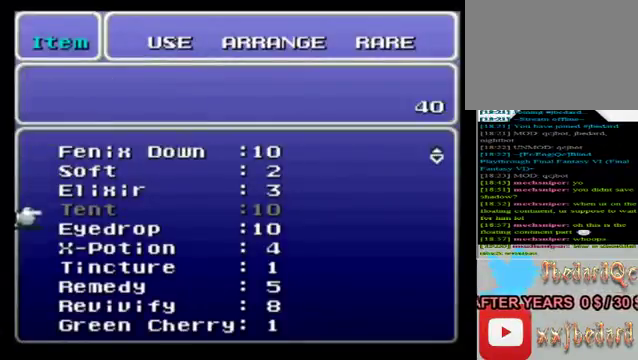
{"buttons": [], "left_stick": "down", "events": []}
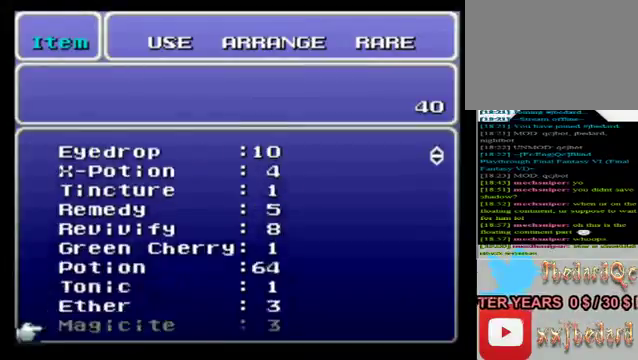
{"buttons": [], "left_stick": "center", "events": [[400, "left_stick", "center"]]}
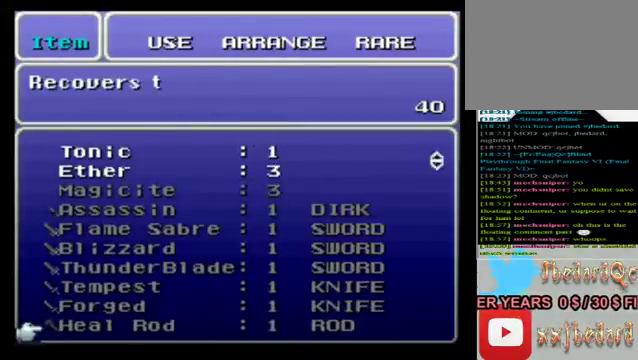
{"buttons": [], "left_stick": "down", "events": [[200, "left_stick", "down"]]}
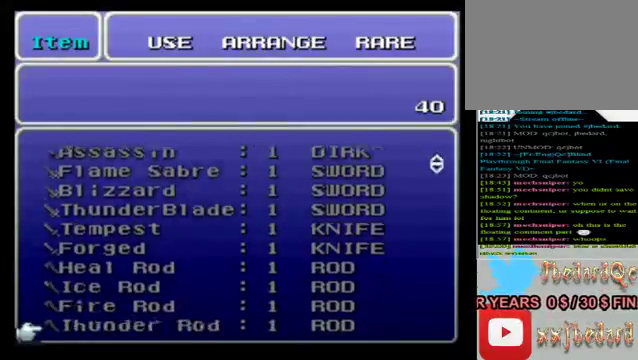
{"buttons": [], "left_stick": "up", "events": [[200, "left_stick", "center"], [280, "left_stick", "up"]]}
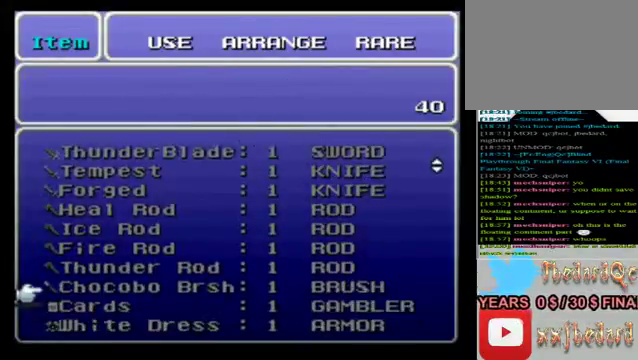
{"buttons": [], "left_stick": "up", "events": []}
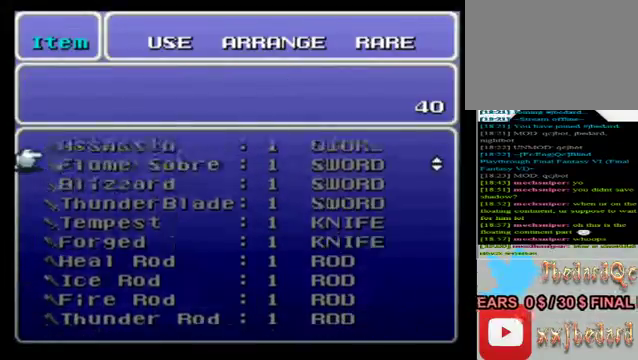
{"buttons": [], "left_stick": "down", "events": [[200, "left_stick", "center"], [280, "left_stick", "down"]]}
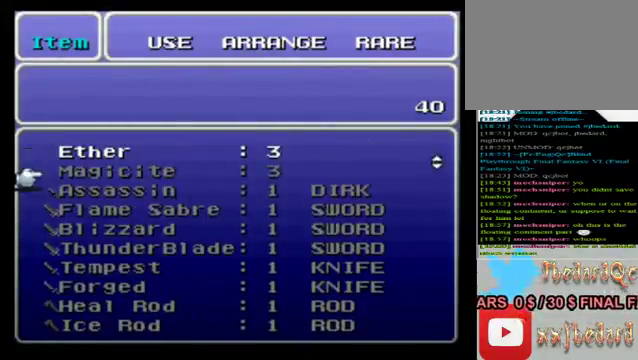
{"buttons": [], "left_stick": "center", "events": [[80, "left_stick", "center"]]}
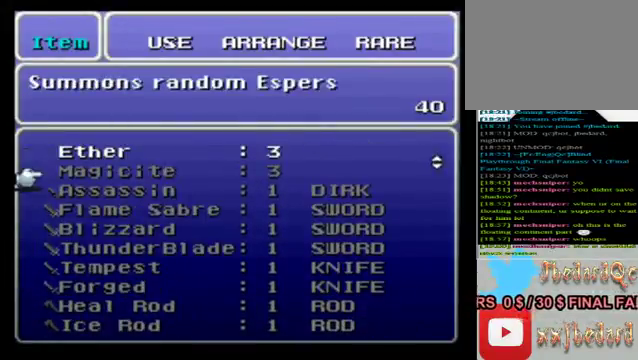
{"buttons": [], "left_stick": "center", "events": []}
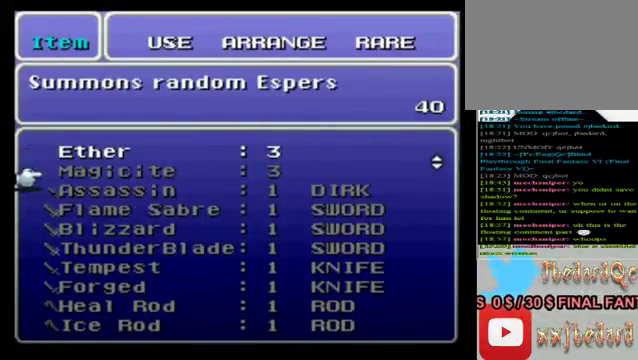
{"buttons": [], "left_stick": "center", "events": [[200, "left_stick", "down"], [400, "left_stick", "center"]]}
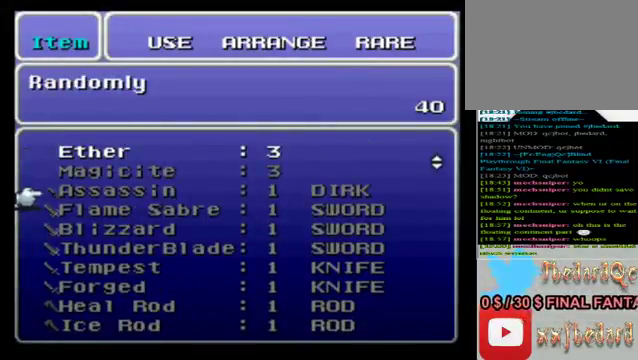
{"buttons": [], "left_stick": "down", "events": [[40, "left_stick", "up"], [240, "left_stick", "center"], [360, "left_stick", "down"]]}
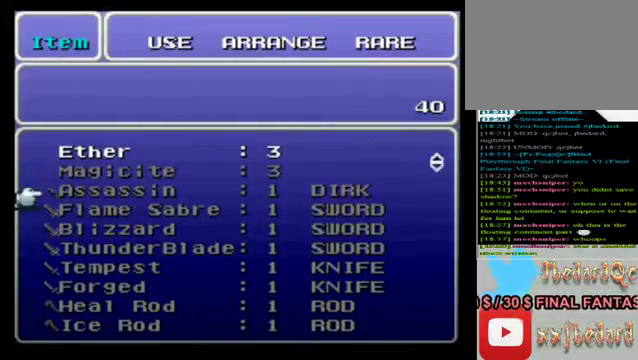
{"buttons": [], "left_stick": "center", "events": [[80, "left_stick", "center"]]}
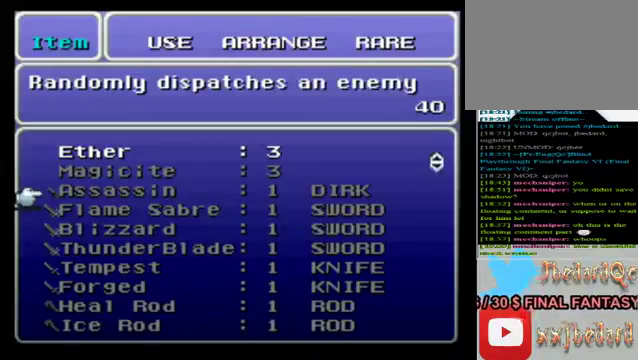
{"buttons": [], "left_stick": "center", "events": []}
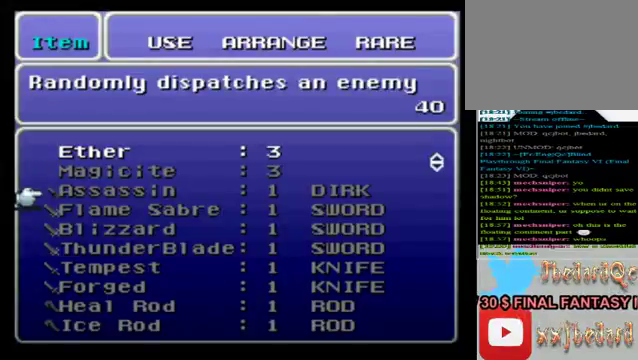
{"buttons": [], "left_stick": "center", "events": [[80, "left_stick", "down"], [320, "left_stick", "center"]]}
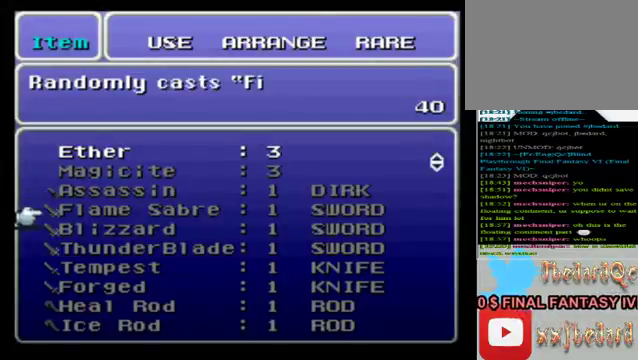
{"buttons": [], "left_stick": "center", "events": []}